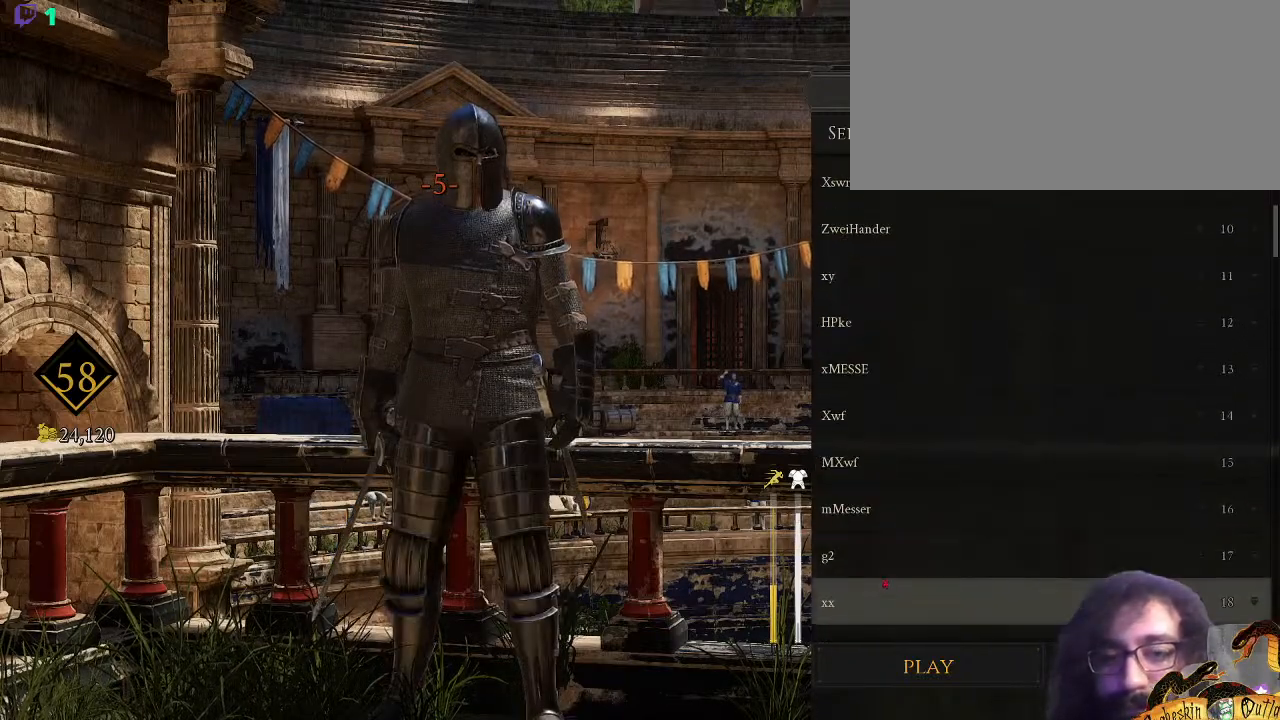
Gameplay with keyboard and mouse; each line is a JSON object with the keys and mouse buttons held at the frame after it. "events" lists presses ("down") and releases ("up") of ".", "/", "0", "1", "2", "3", "4", "5", "6", "7", "8", "9", "a", "alt_l", "alt_r", "b", "backslash", "c", "caps_lock", "comma", "ctrl_l", "ctrl_r", "d", "e", "equals", "escape", "f", "f1", "f10", "f11", "f12", "f2", "f3", "f4", "f5", "f6", "f7", "f8", "f9", "g", "h", "i", "j", "k", "l", "lbracket", "m", "minus", "n", "o", "p", "q", "quote", "r", "rbracket", "return", "s", "semicolon", "shift_l", "shift_r", "space", "super", "t", "tab", "tilde", "u", "v", "w", "x", "y", "z", "mouse_left" and "mouse_right" between this image and that frame as [ms after this image, input, new state], when the widget could be followed in between. "mouse_left", "mouse_right" = the "left", "right" buttons of the "mouse" list. No other keys are recorded. Not read: mouse_move mouse_wheel.
{"keys": [], "mouse": ["left"], "events": [[500, "mouse_left", "down"]]}
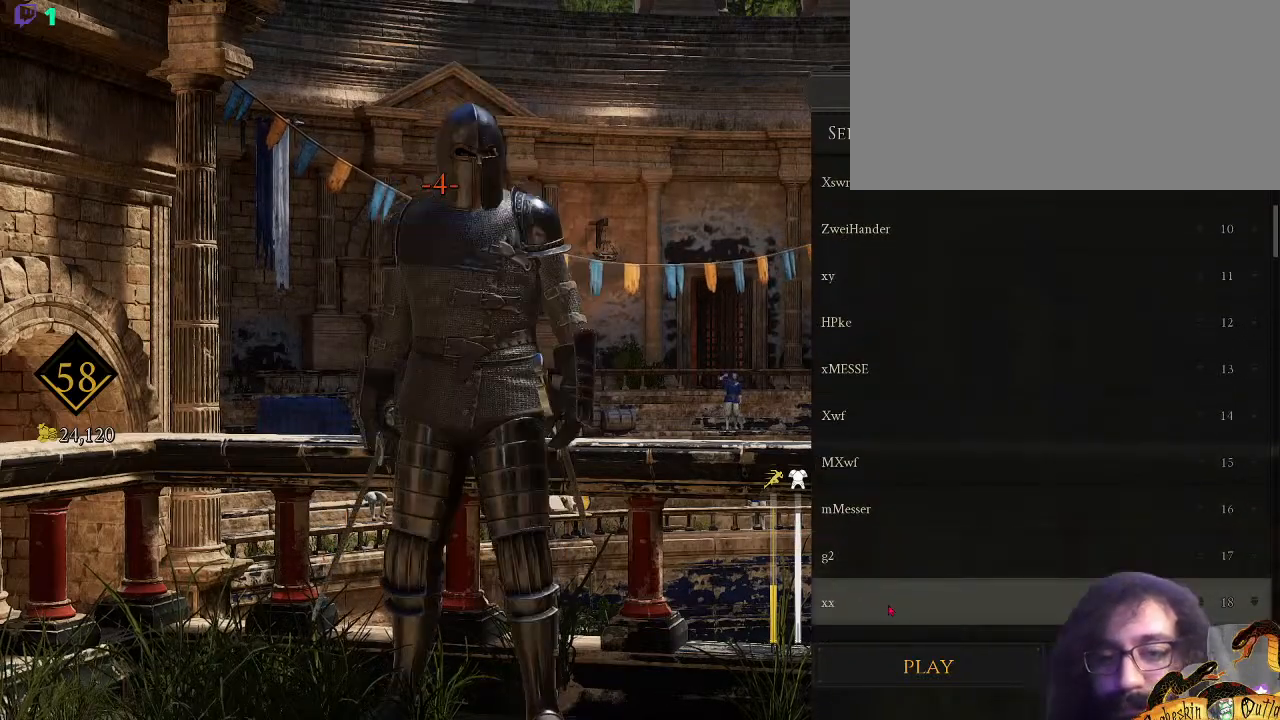
{"keys": [], "mouse": [], "events": [[133, "mouse_left", "up"]]}
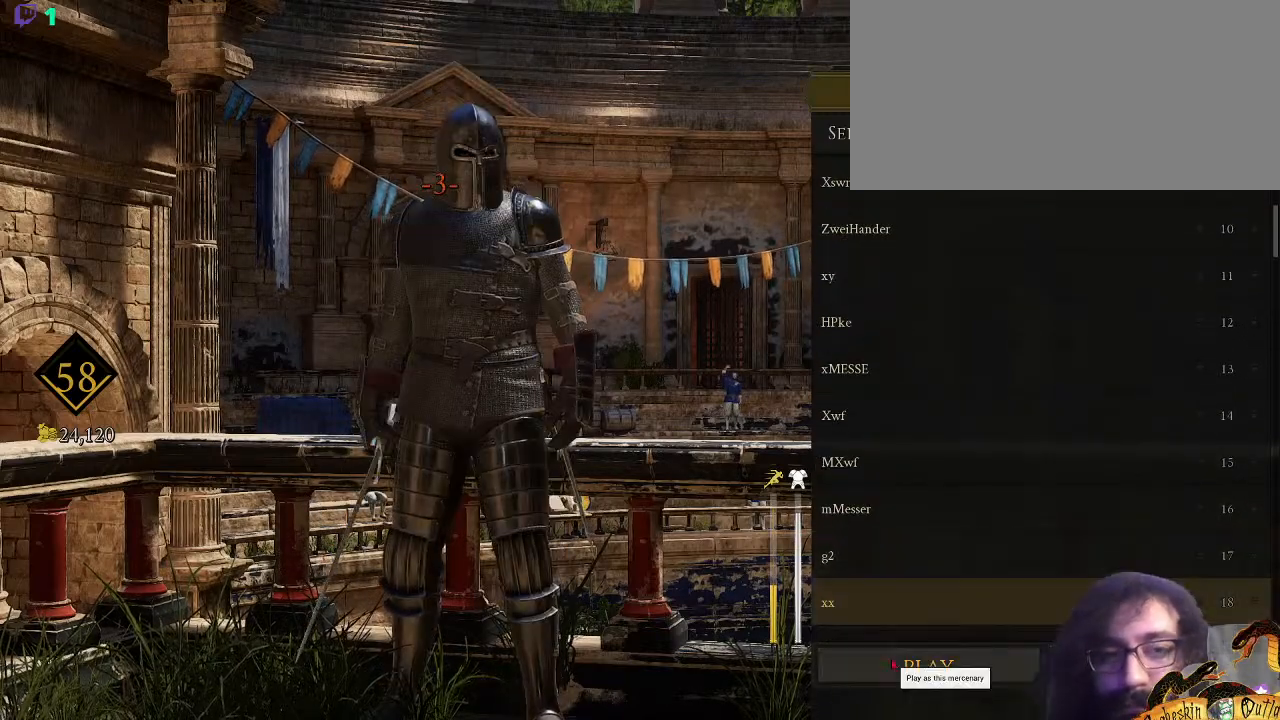
{"keys": [], "mouse": [], "events": [[100, "mouse_left", "down"], [233, "mouse_left", "up"]]}
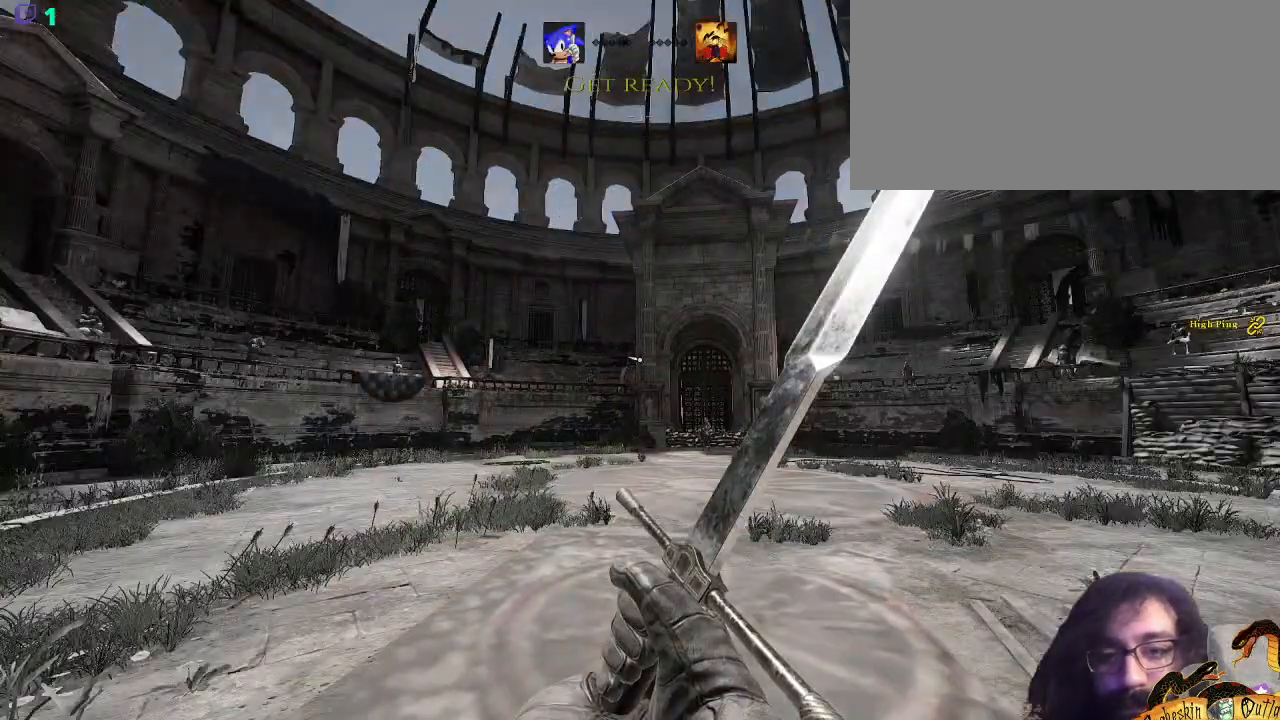
{"keys": [], "mouse": [], "events": [[233, "x", "down"], [333, "4", "down"], [367, "x", "up"], [500, "4", "up"]]}
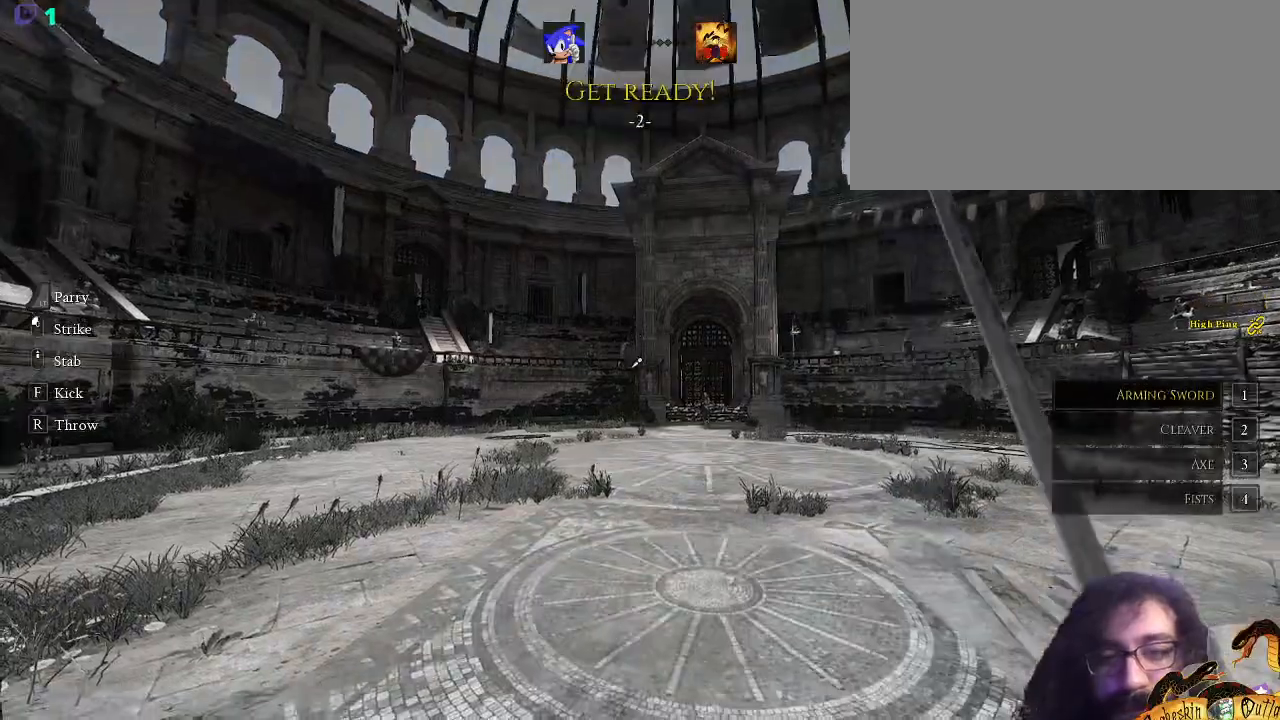
{"keys": ["shift_l", "w"], "mouse": [], "events": [[67, "w", "down"], [433, "shift_l", "down"]]}